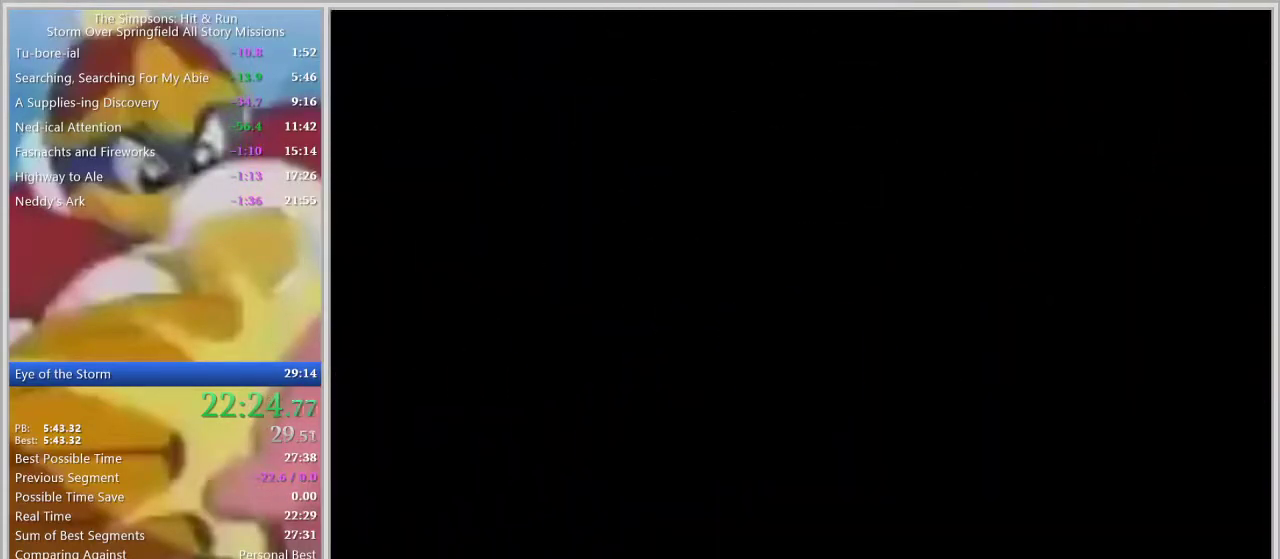
Gameplay with a controller (PlayStation layout); each line is a JSON object with the inputs held at the frame after it. "events" lists button and stick changes between this image and that frame as [ms after this image, input, new state], when the widget could be followed in between. Not read: L2 L3 R2 R3.
{"buttons": [], "left_stick": "center", "right_stick": "center", "events": [[183, "SQUARE", "up"]]}
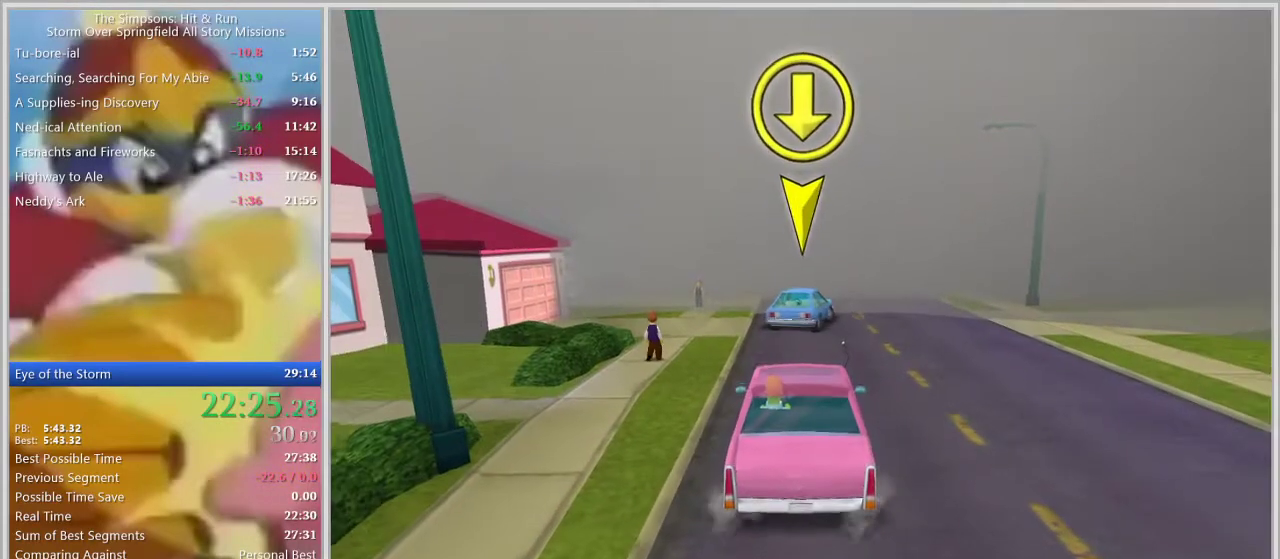
{"buttons": [], "left_stick": "center", "right_stick": "center", "events": [[183, "left_stick", "right"], [300, "left_stick", "center"], [367, "L1", "down"], [467, "L1", "up"]]}
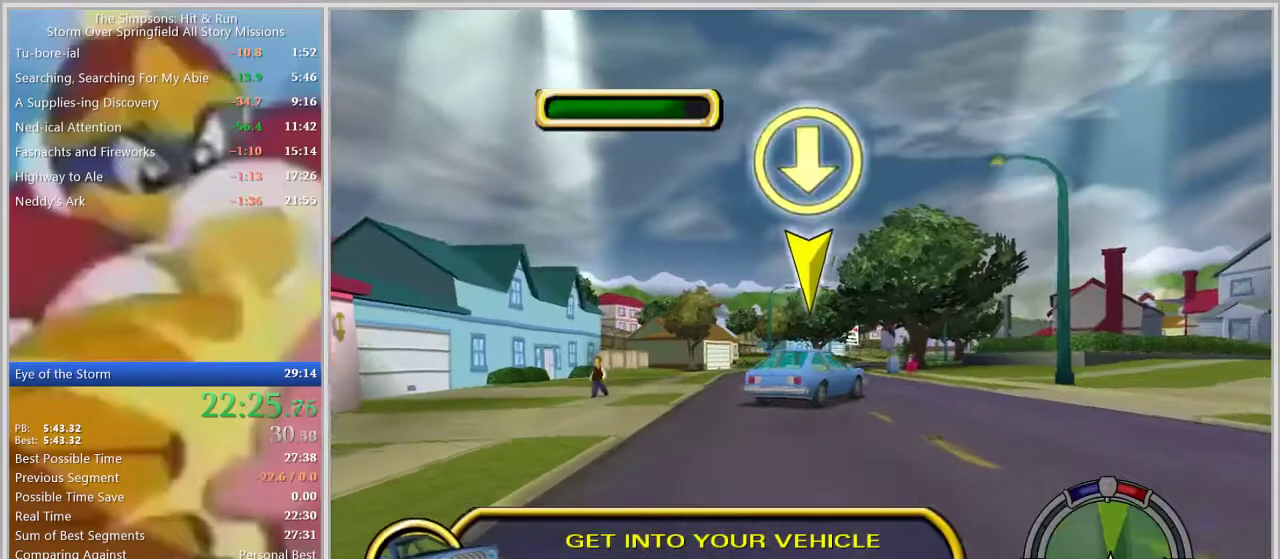
{"buttons": [], "left_stick": "center", "right_stick": "center", "events": [[150, "left_stick", "right"], [267, "left_stick", "center"]]}
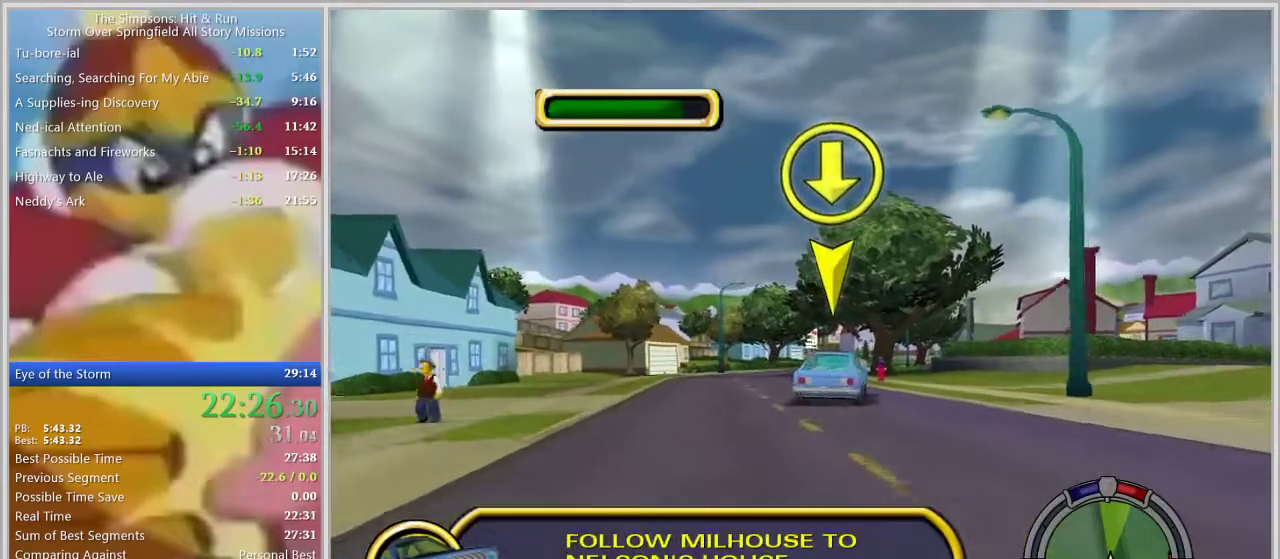
{"buttons": [], "left_stick": "center", "right_stick": "center", "events": []}
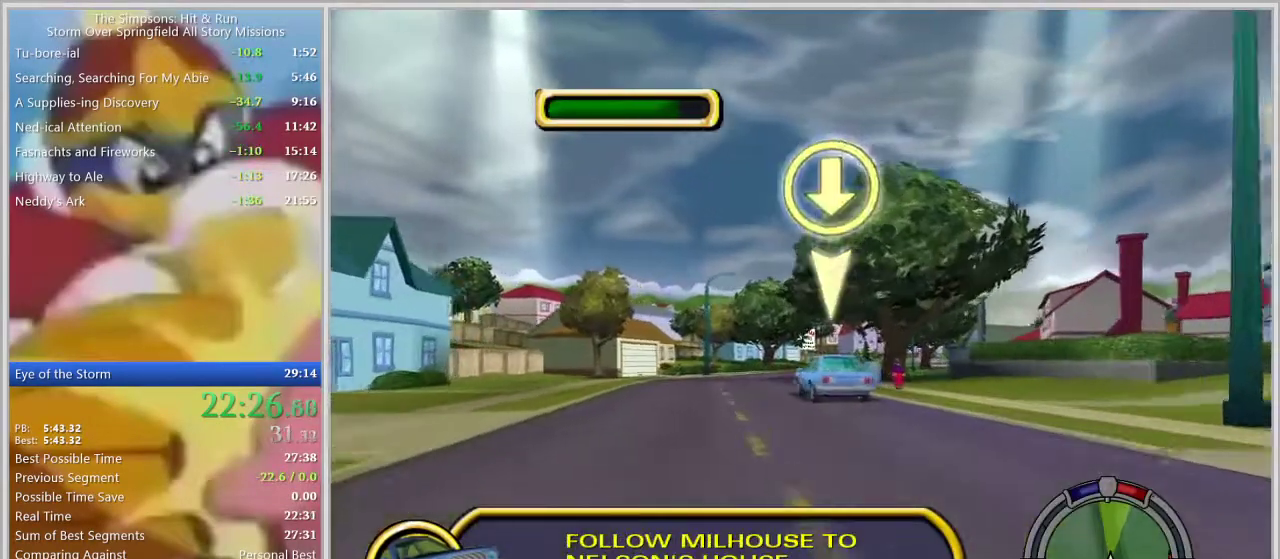
{"buttons": [], "left_stick": "center", "right_stick": "down", "events": [[150, "right_stick", "down"], [233, "left_stick", "left"], [317, "left_stick", "center"]]}
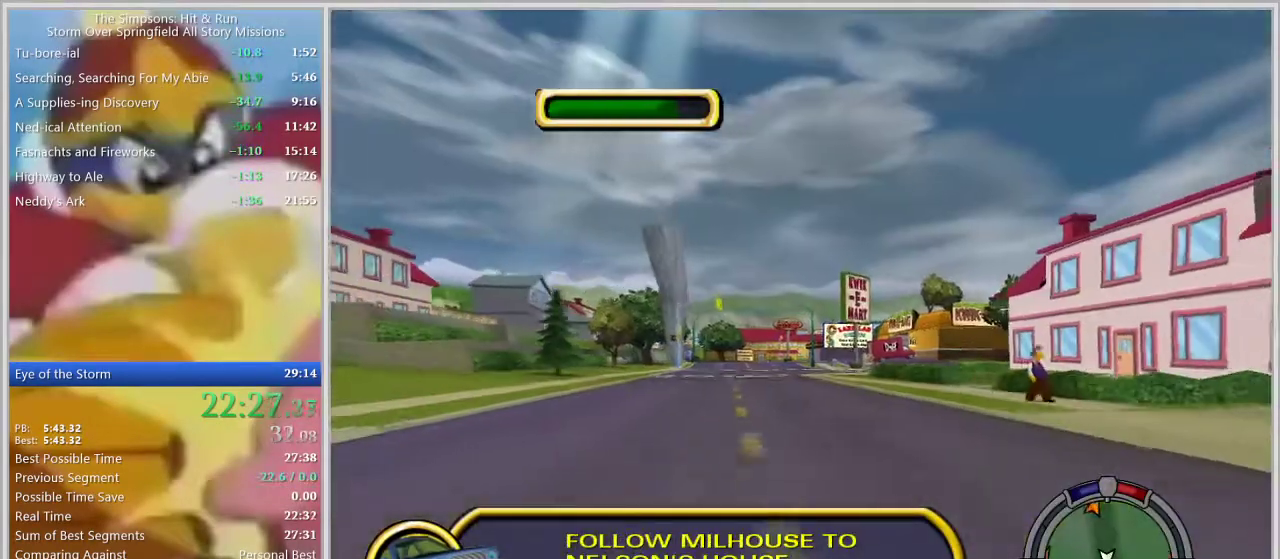
{"buttons": [], "left_stick": "center", "right_stick": "center", "events": [[400, "right_stick", "center"]]}
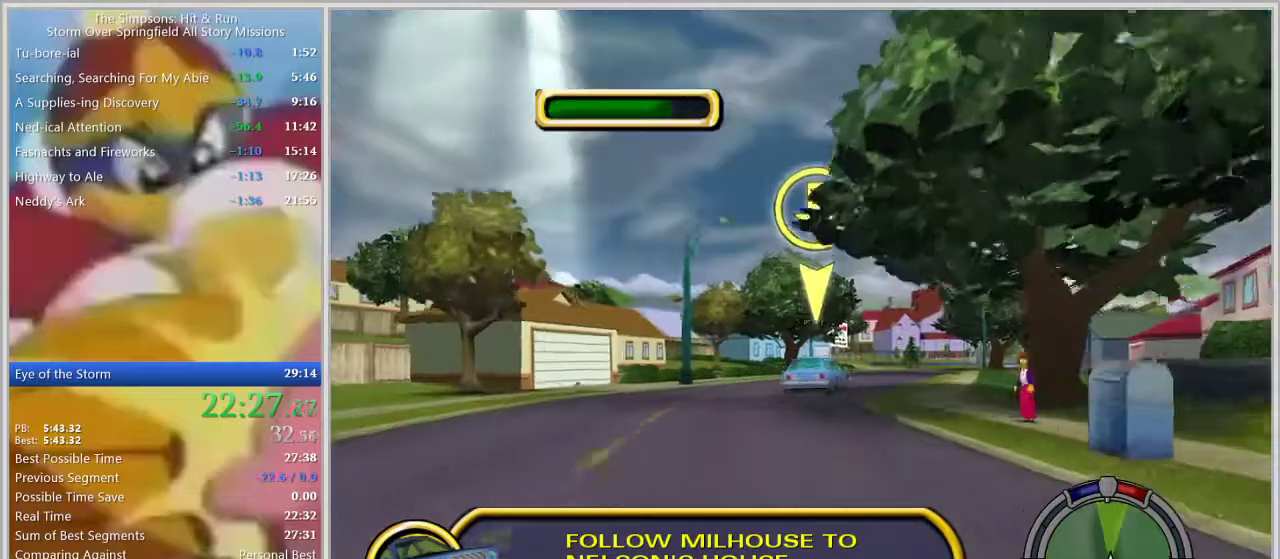
{"buttons": [], "left_stick": "center", "right_stick": "center", "events": [[233, "left_stick", "right"], [400, "left_stick", "center"]]}
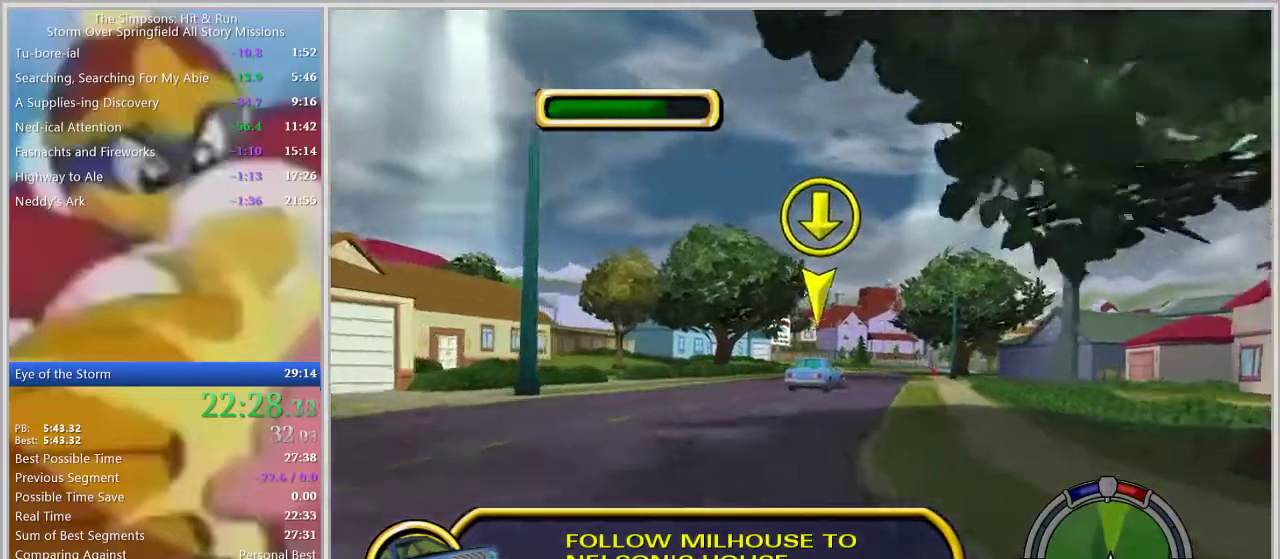
{"buttons": [], "left_stick": "center", "right_stick": "center", "events": []}
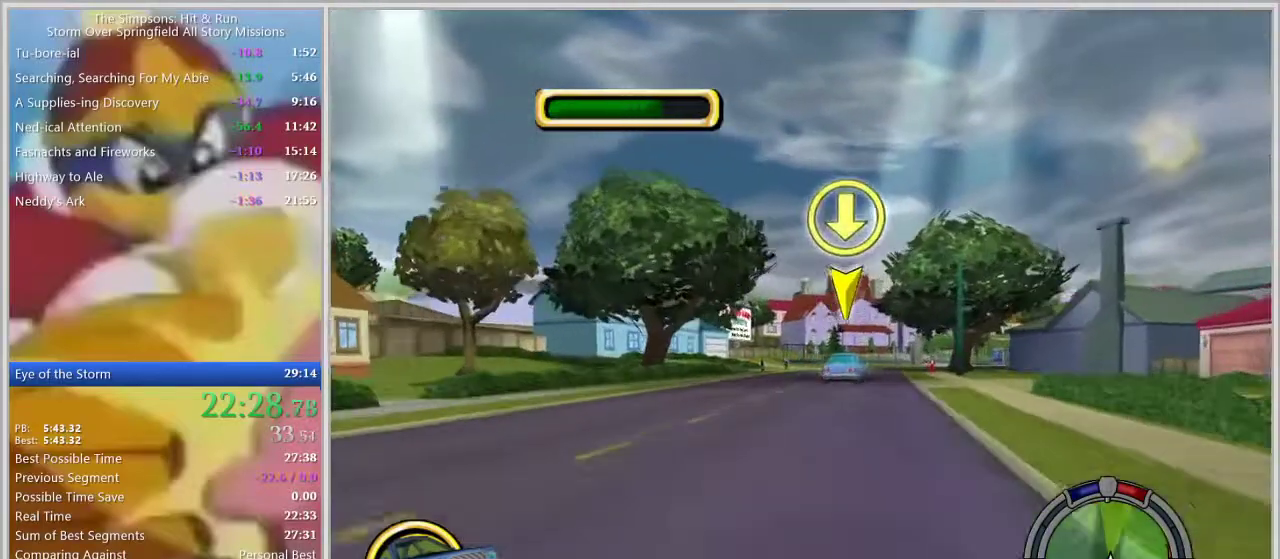
{"buttons": [], "left_stick": "center", "right_stick": "center", "events": [[17, "left_stick", "right"], [183, "left_stick", "center"]]}
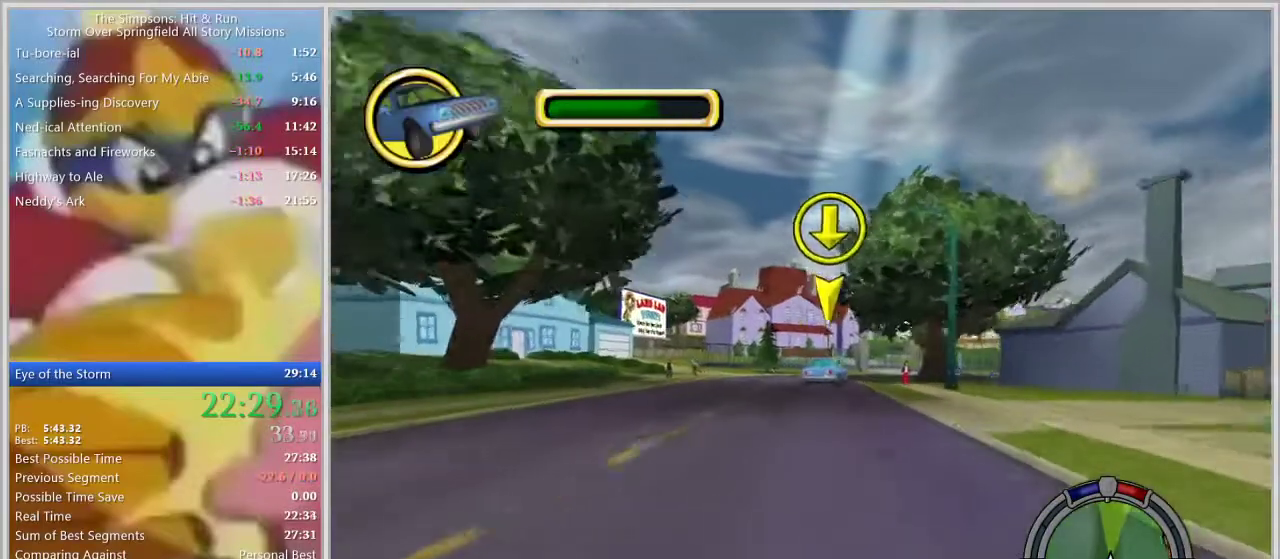
{"buttons": [], "left_stick": "center", "right_stick": "center", "events": [[317, "left_stick", "right"], [450, "left_stick", "center"]]}
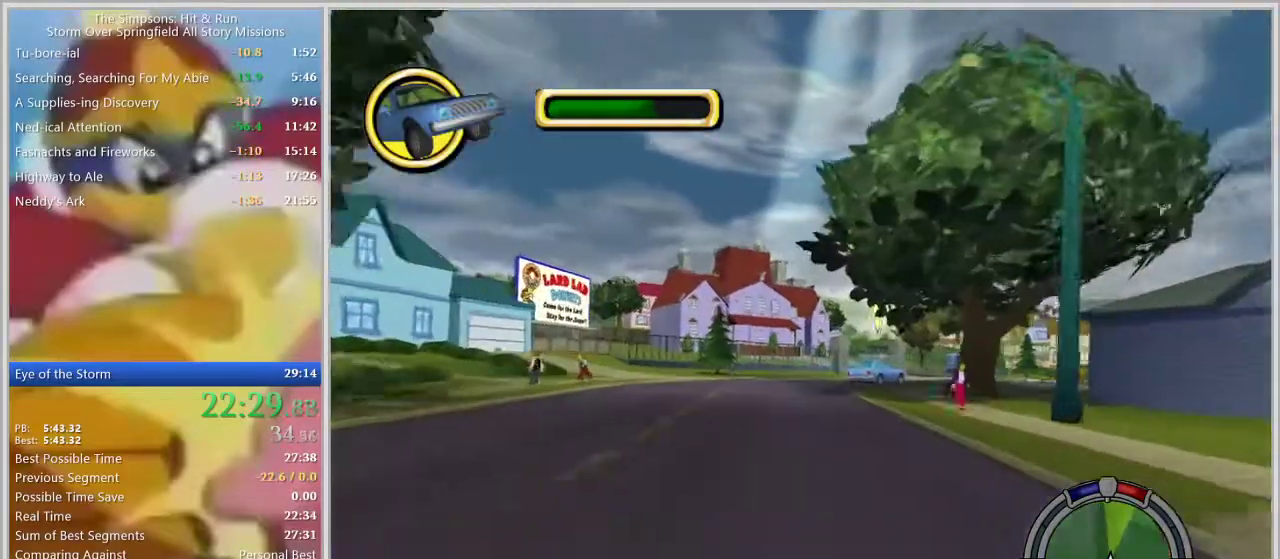
{"buttons": [], "left_stick": "right", "right_stick": "center", "events": [[117, "left_stick", "right"]]}
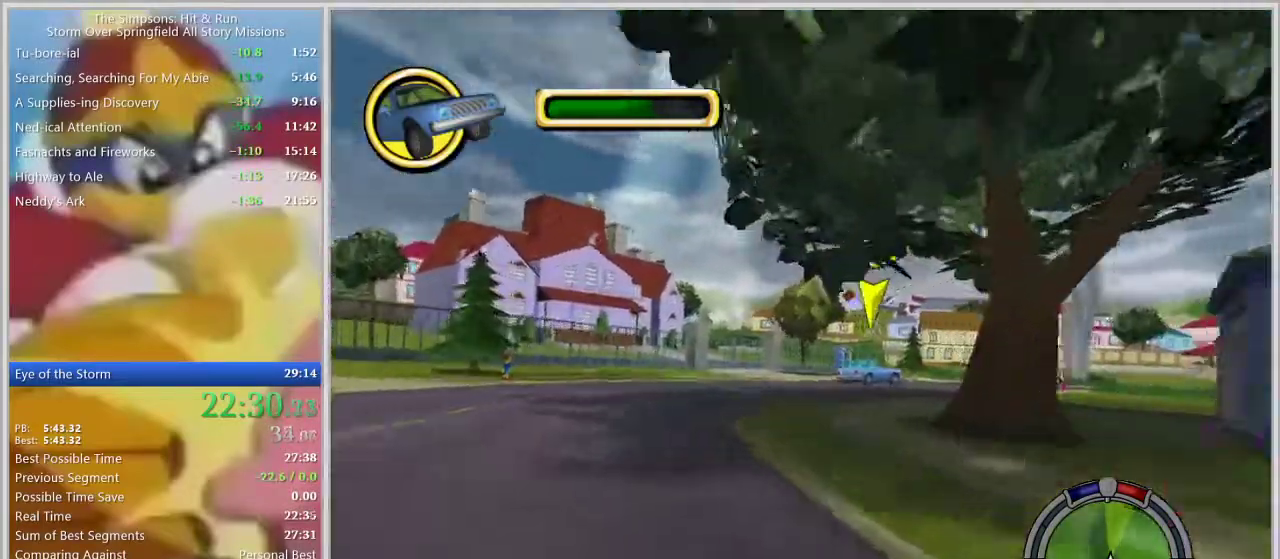
{"buttons": [], "left_stick": "right", "right_stick": "center", "events": []}
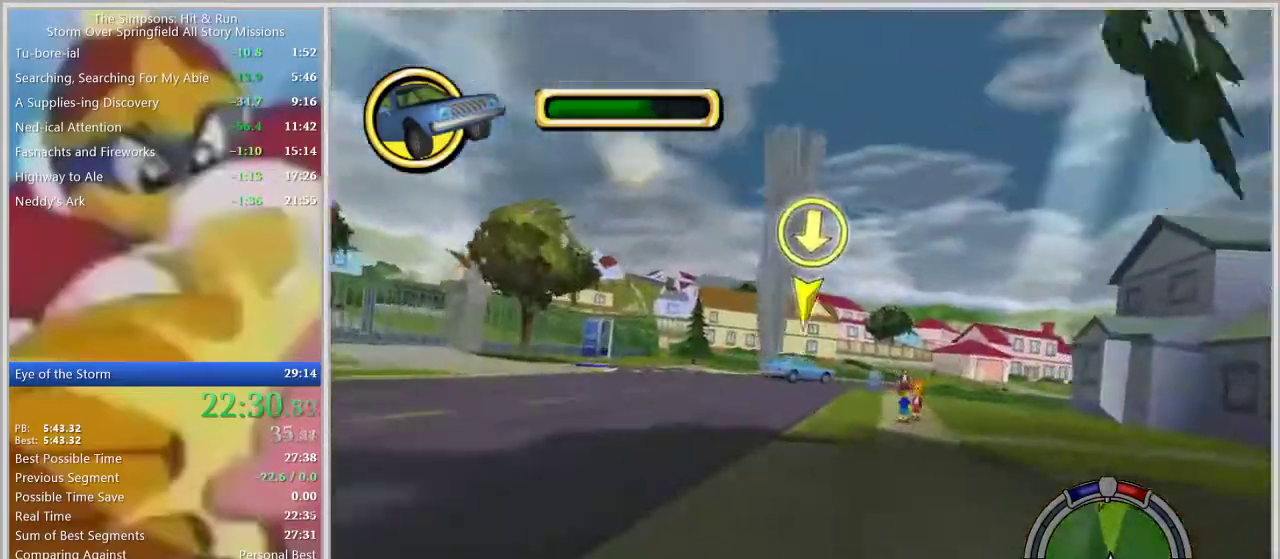
{"buttons": [], "left_stick": "center", "right_stick": "center", "events": [[133, "left_stick", "center"], [217, "left_stick", "right"], [333, "left_stick", "center"]]}
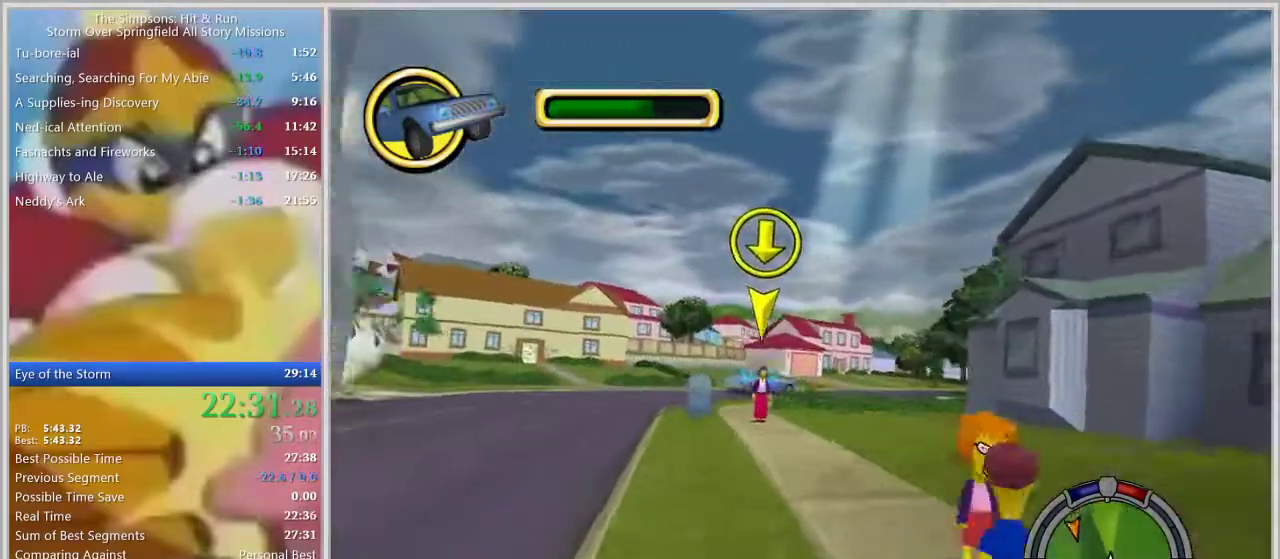
{"buttons": [], "left_stick": "left", "right_stick": "center", "events": [[67, "left_stick", "right"], [300, "left_stick", "center"], [500, "left_stick", "left"]]}
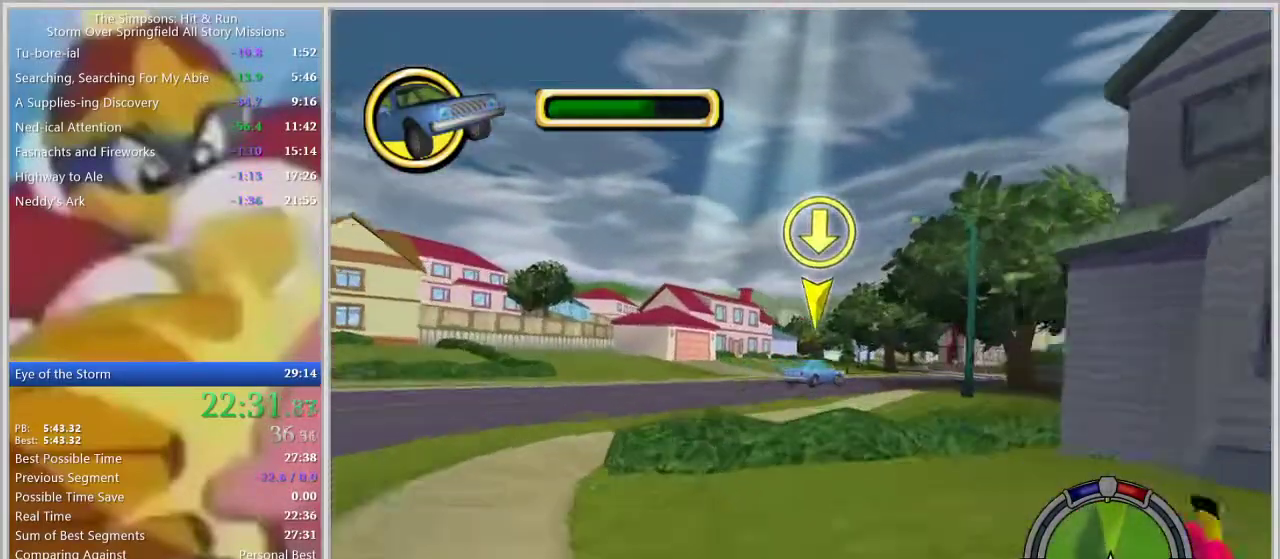
{"buttons": [], "left_stick": "right", "right_stick": "center", "events": [[100, "left_stick", "center"], [267, "left_stick", "right"]]}
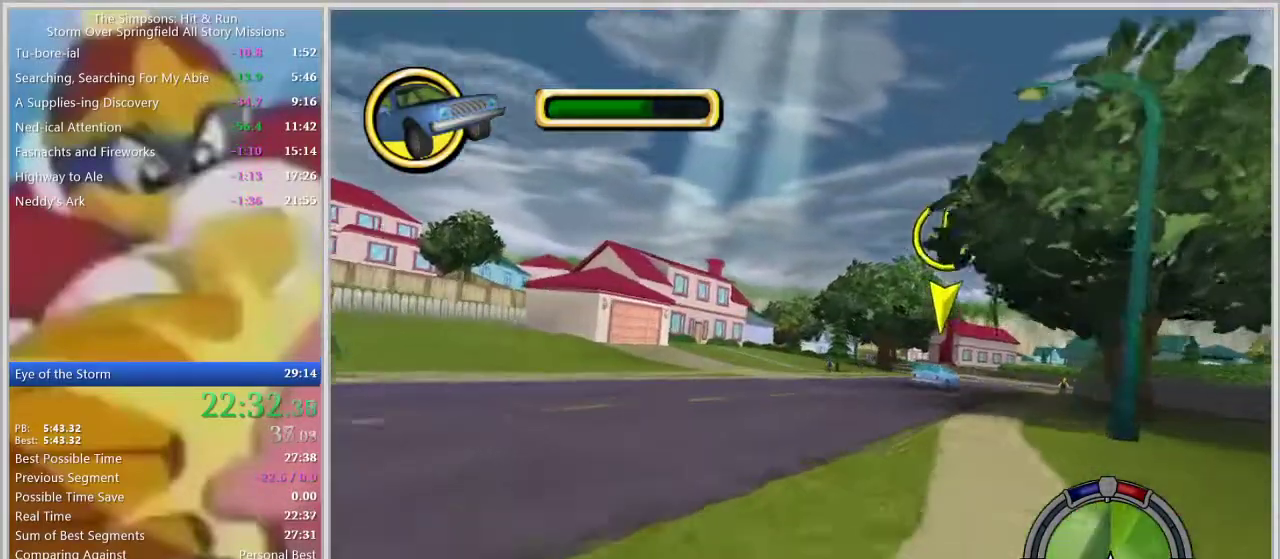
{"buttons": [], "left_stick": "center", "right_stick": "center", "events": [[33, "left_stick", "center"], [200, "left_stick", "right"], [417, "left_stick", "center"]]}
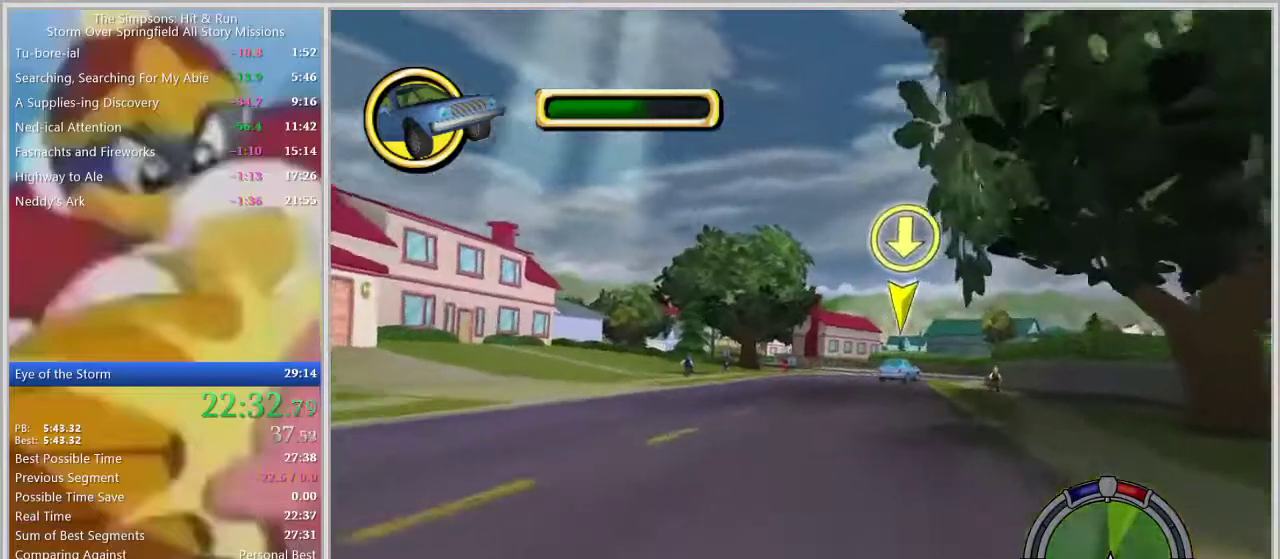
{"buttons": [], "left_stick": "center", "right_stick": "center", "events": [[67, "left_stick", "right"], [167, "left_stick", "center"]]}
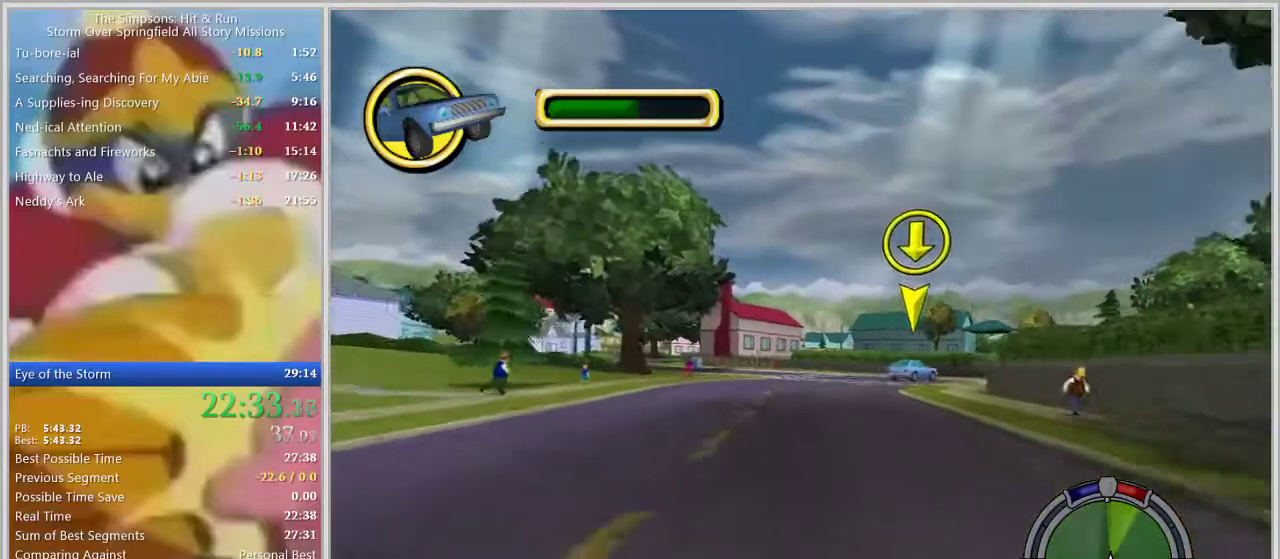
{"buttons": [], "left_stick": "center", "right_stick": "center", "events": [[117, "left_stick", "right"], [417, "left_stick", "center"]]}
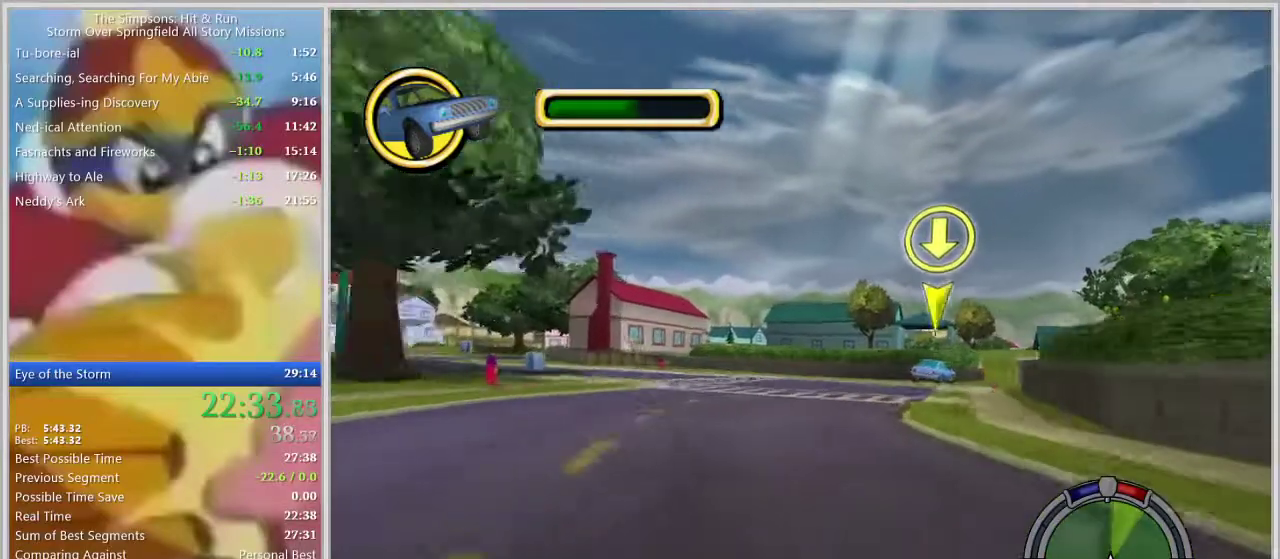
{"buttons": ["SQUARE"], "left_stick": "center", "right_stick": "center", "events": [[150, "left_stick", "right"], [233, "SQUARE", "down"], [333, "left_stick", "center"]]}
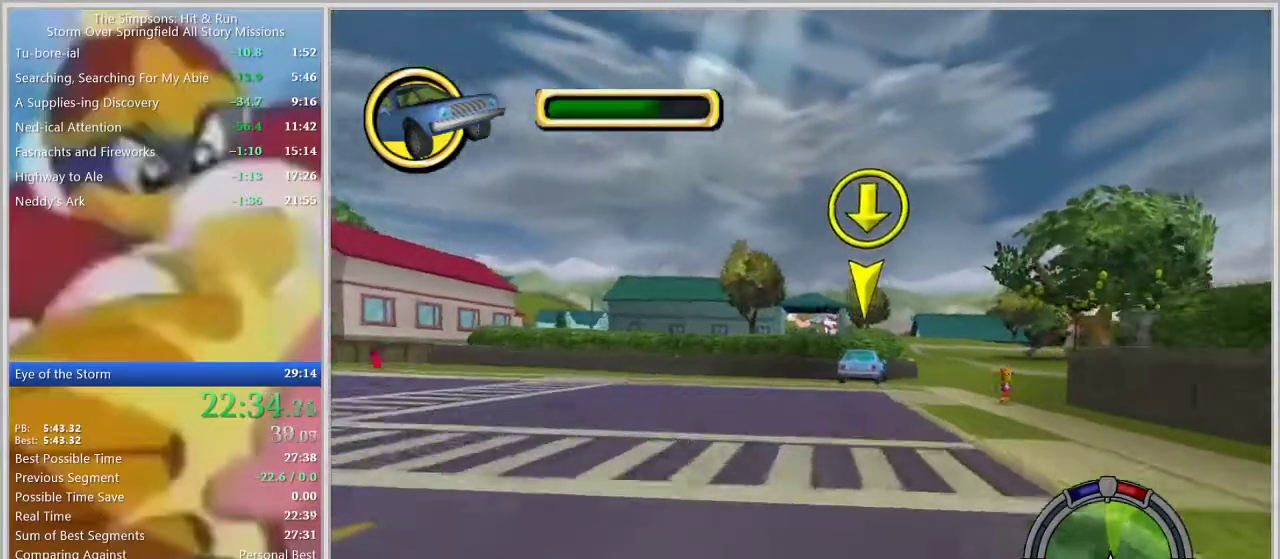
{"buttons": ["SQUARE"], "left_stick": "center", "right_stick": "center", "events": []}
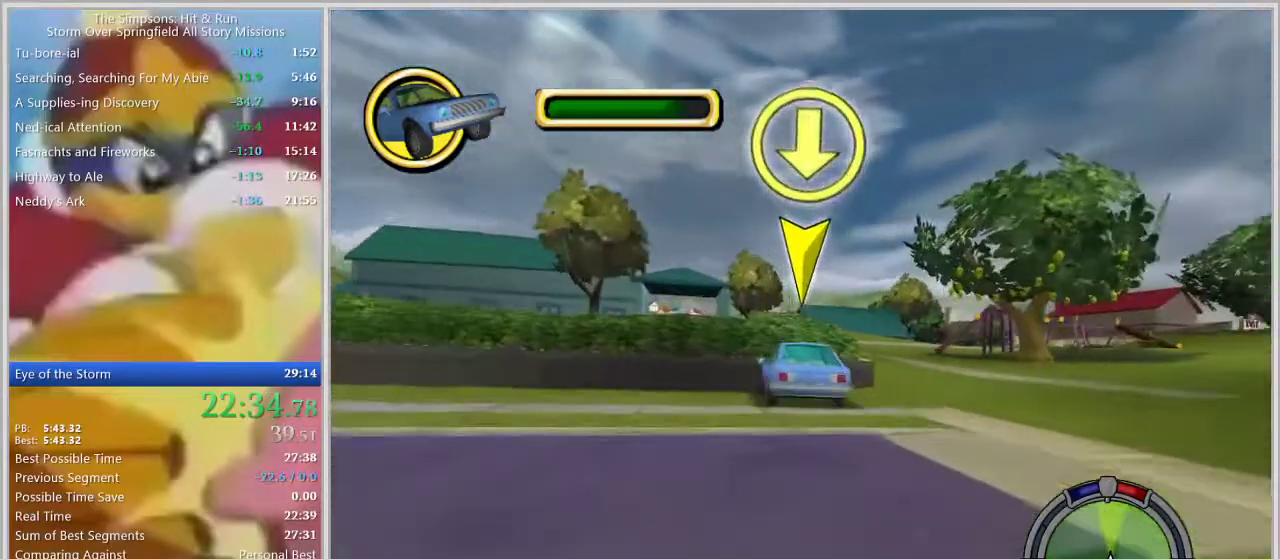
{"buttons": [], "left_stick": "center", "right_stick": "center", "events": [[100, "left_stick", "left"], [233, "left_stick", "center"], [283, "left_stick", "right"], [367, "left_stick", "center"], [450, "SQUARE", "up"]]}
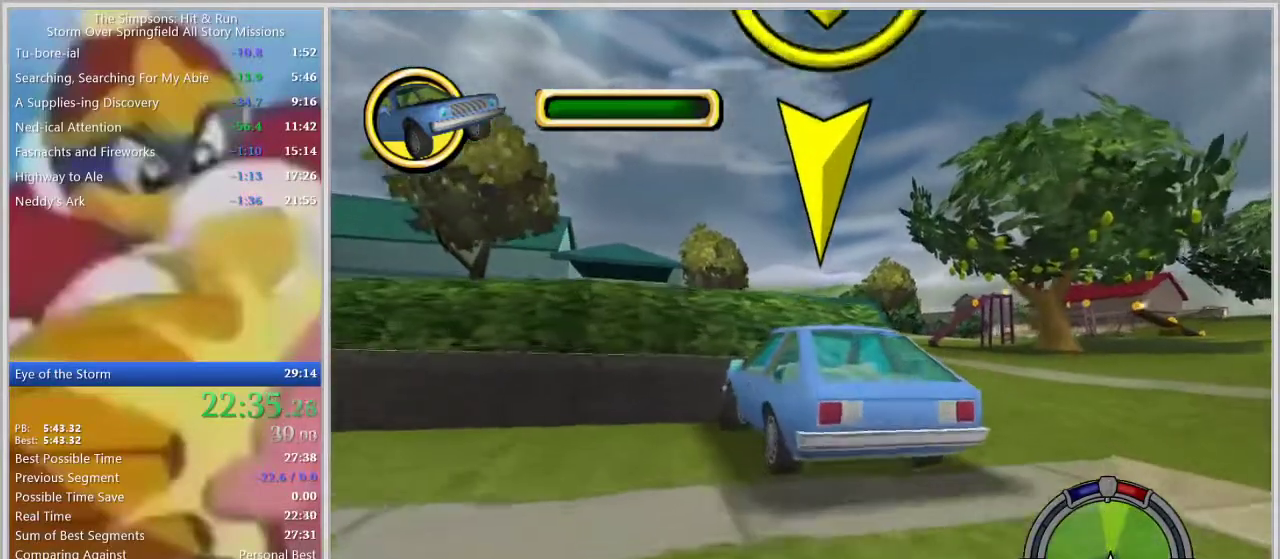
{"buttons": [], "left_stick": "right", "right_stick": "center", "events": [[33, "left_stick", "right"]]}
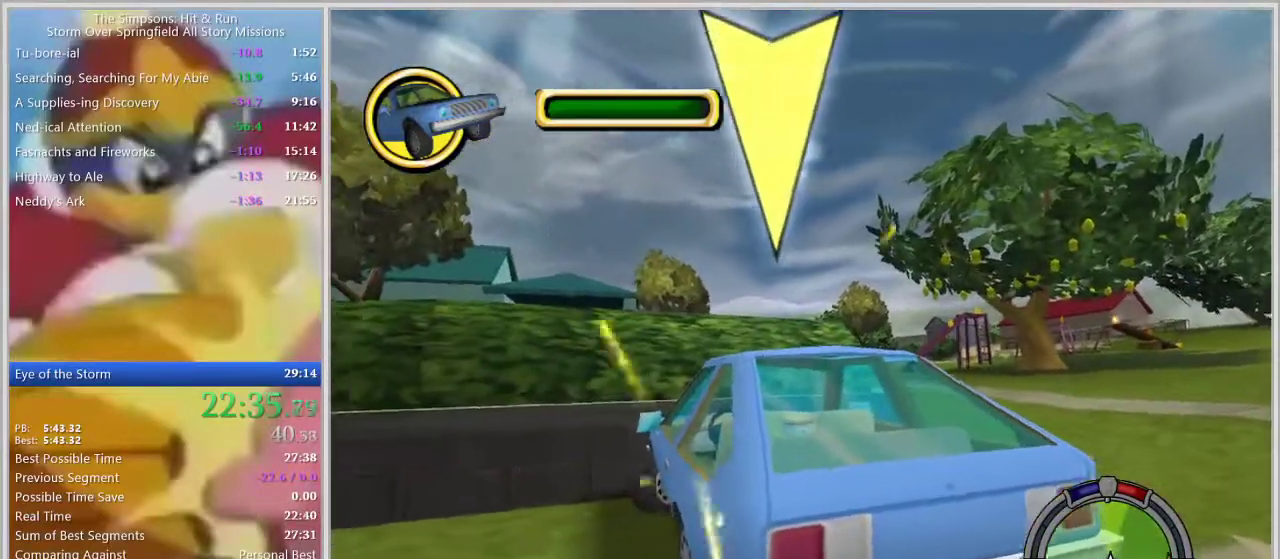
{"buttons": [], "left_stick": "right", "right_stick": "center", "events": [[150, "left_stick", "center"], [383, "left_stick", "right"]]}
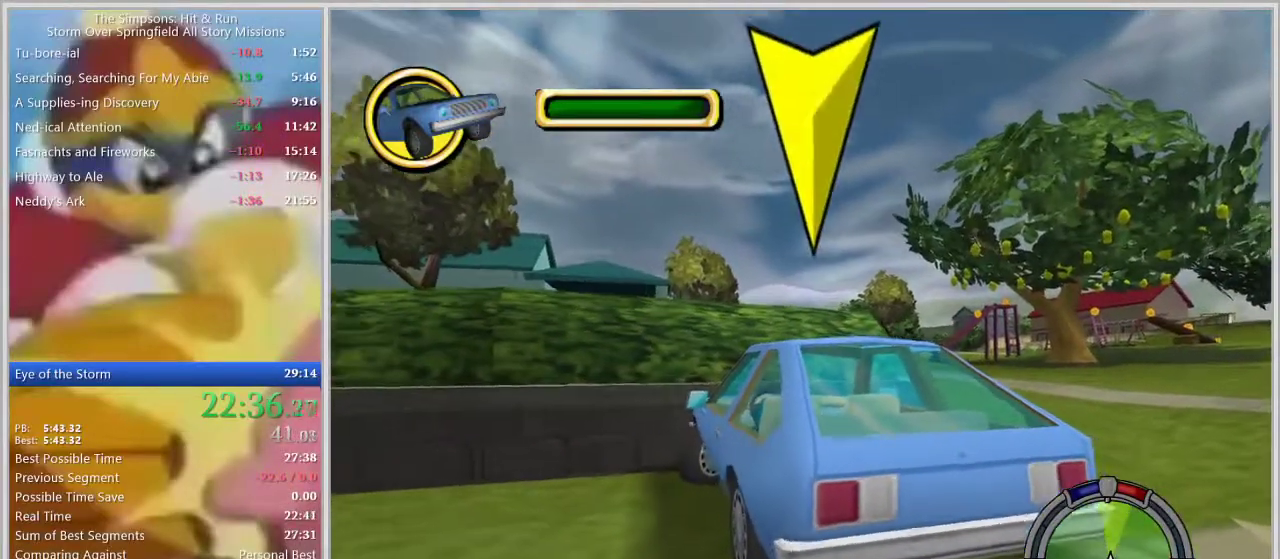
{"buttons": [], "left_stick": "right", "right_stick": "center", "events": []}
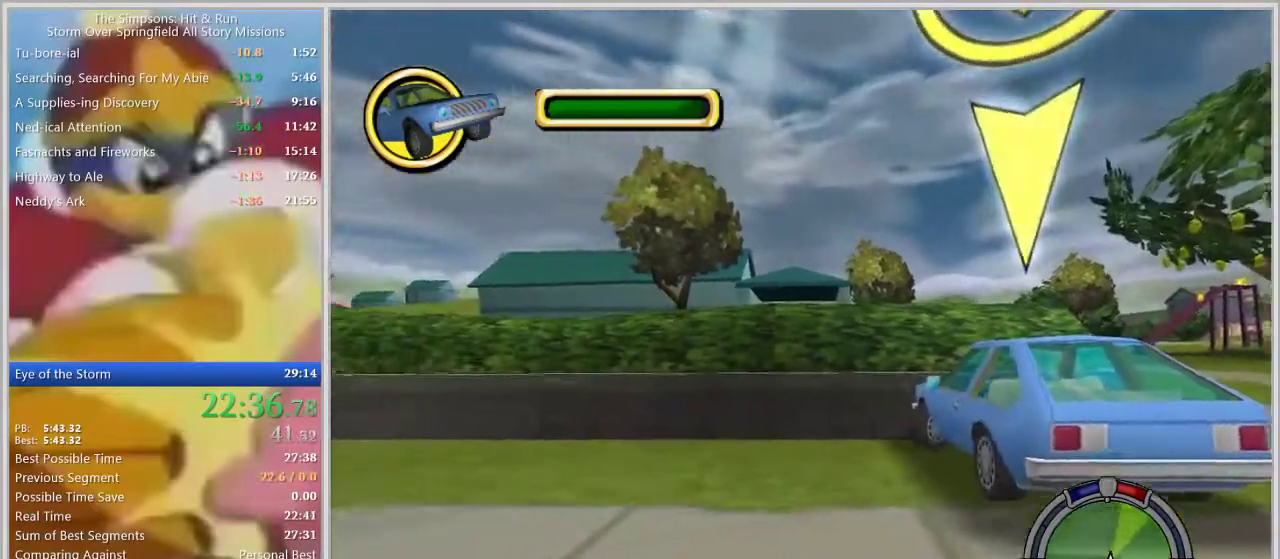
{"buttons": ["SQUARE"], "left_stick": "center", "right_stick": "center", "events": [[83, "SQUARE", "down"], [83, "left_stick", "center"], [183, "L1", "down"], [283, "L1", "up"], [333, "L1", "down"], [467, "L1", "up"]]}
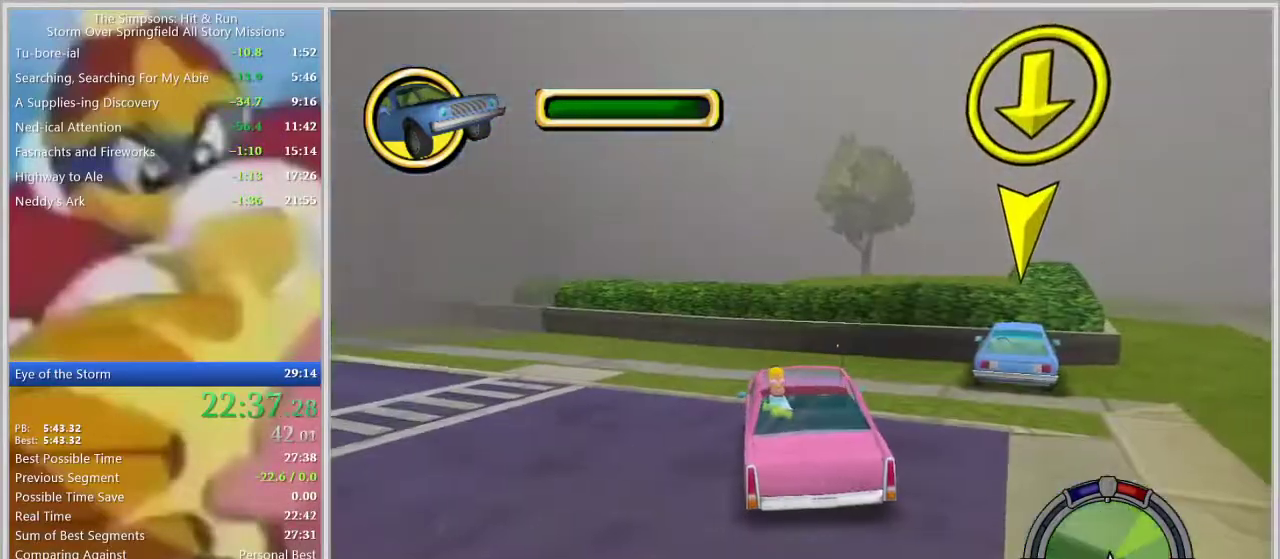
{"buttons": [], "left_stick": "down-right", "right_stick": "center", "events": [[117, "SQUARE", "up"], [267, "left_stick", "right"], [483, "left_stick", "down-right"]]}
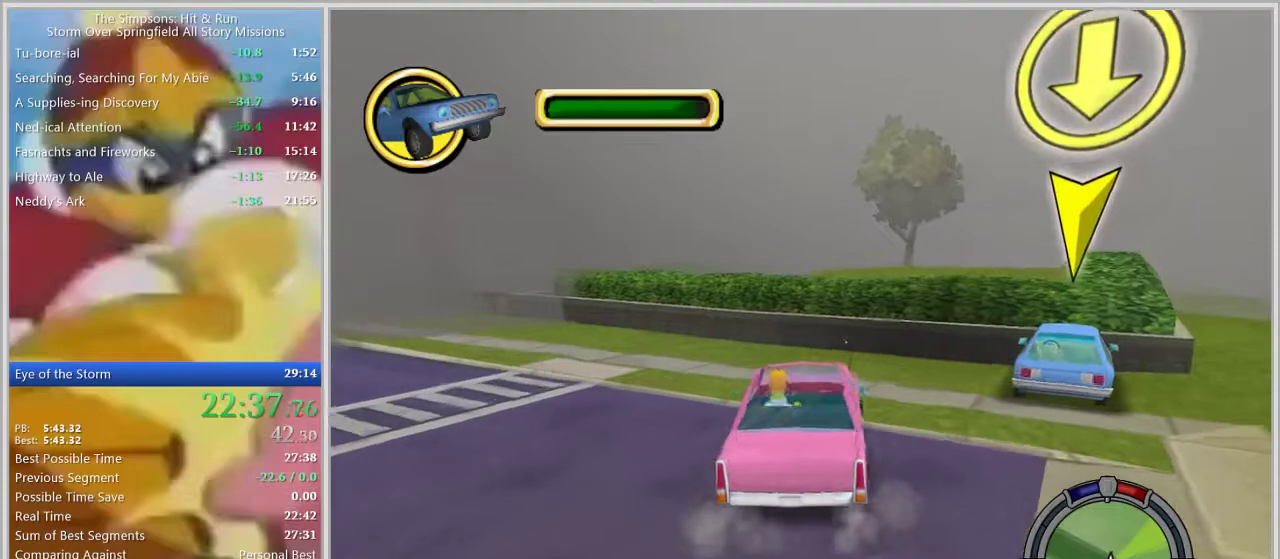
{"buttons": ["SQUARE"], "left_stick": "down-right", "right_stick": "center", "events": [[150, "SQUARE", "down"]]}
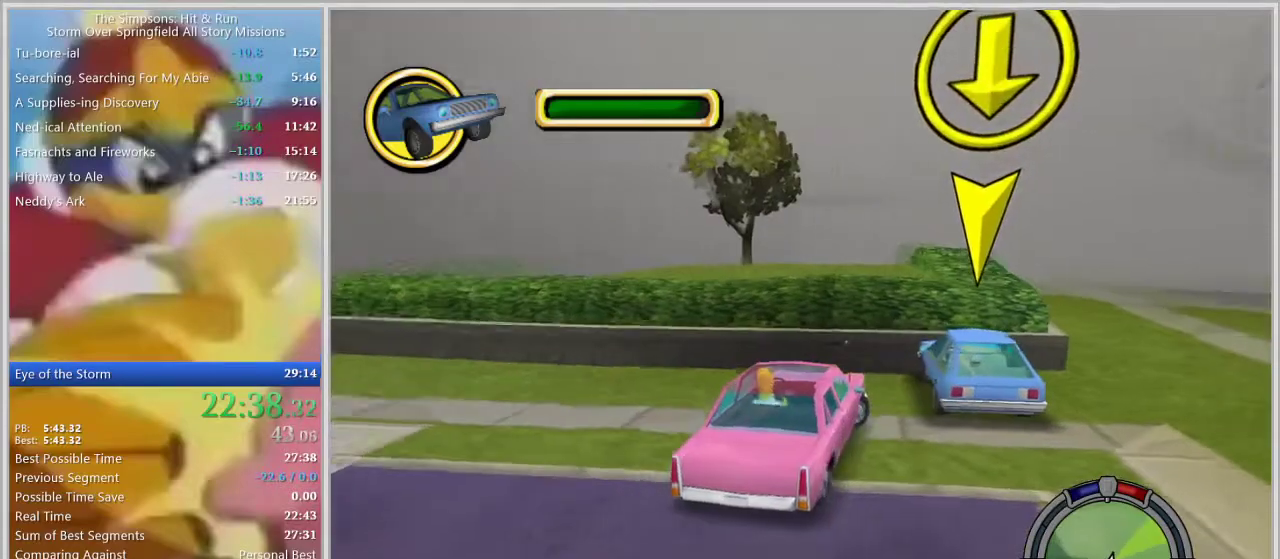
{"buttons": ["SQUARE"], "left_stick": "down-right", "right_stick": "center", "events": []}
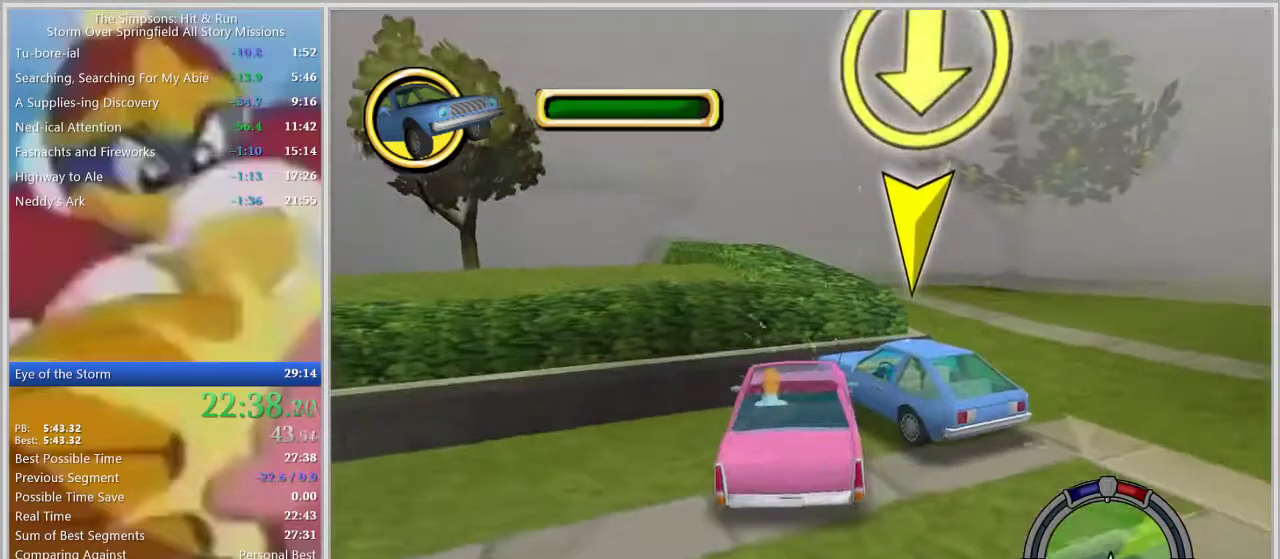
{"buttons": [], "left_stick": "center", "right_stick": "center", "events": [[350, "SQUARE", "up"], [400, "left_stick", "center"]]}
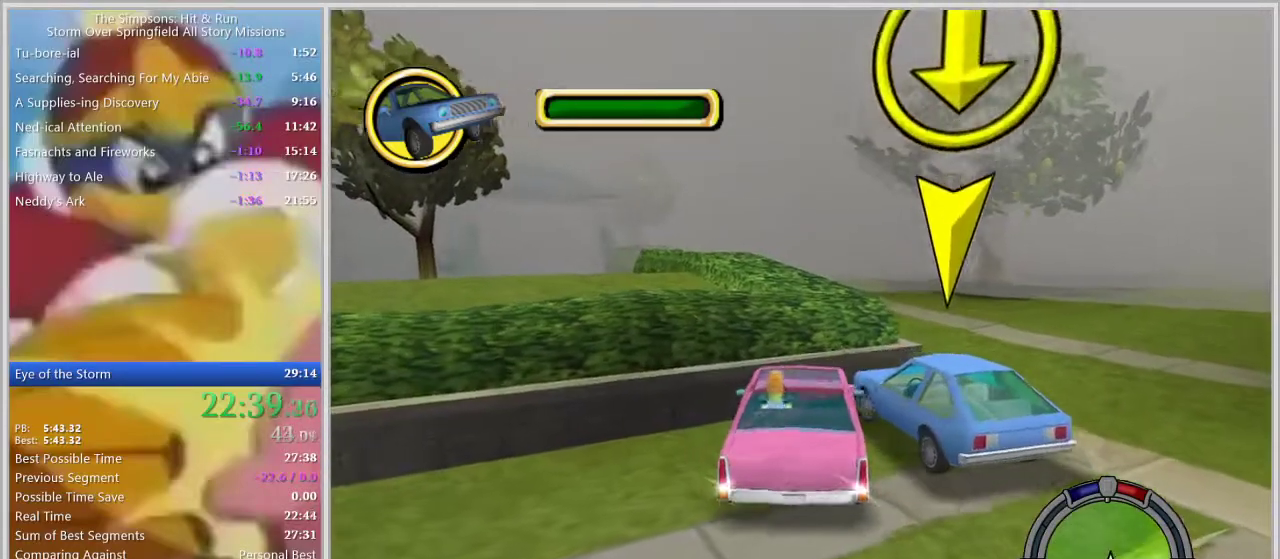
{"buttons": [], "left_stick": "left", "right_stick": "center", "events": [[183, "left_stick", "left"]]}